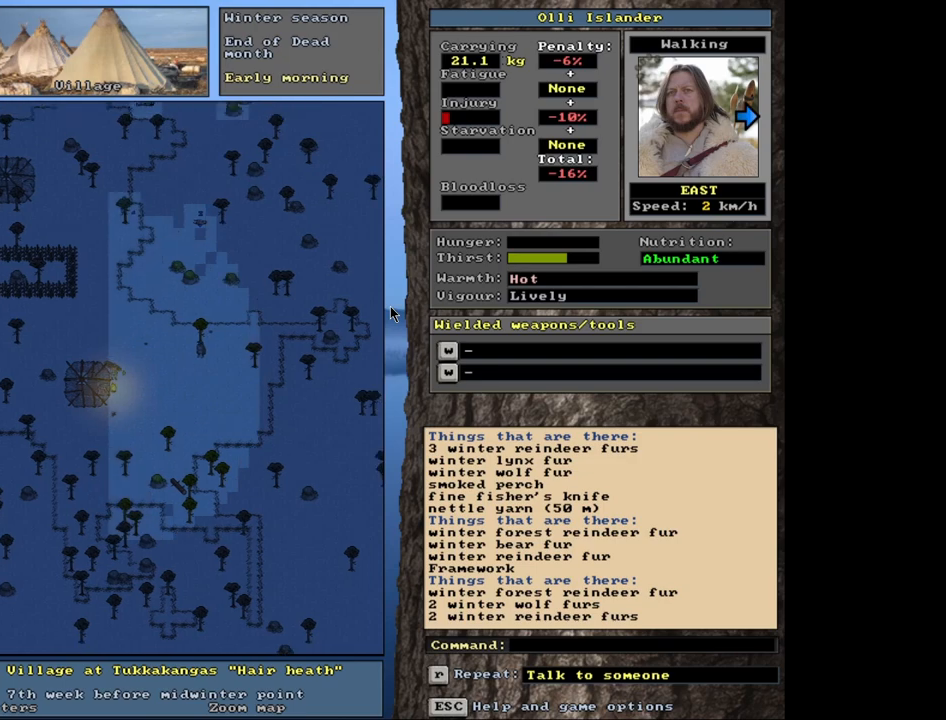
Gameplay with keyboard and mouse; each line is a JSON object with the keys and mouse buttons held at the frame after it. "events" lists presses ("down") and releases ("up") of ".", "/", "0", "1", "2", "3", "4", "5", "6", "8", "9", "a", "alt_l", "alt_r", "b", "backslash", "backspace", "c", "caps_lock", "comma", "ctrl_l", "ctrl_r", "d", "down", "e", "equals", "escape", "f", "f1", "f10", "f11", "f12", "f2", "f3", "f4", "f5", "f6", "f8", "f9", "g", "h", "i", "k", "l", "lbracket", "left", "minus", "n", "num0", "num1", "num2", "num3", "num4", "num5", "num6", "num7", "num8", "num9", "o", "p", "q", "quote", "r", "rbracket", "return", "right", "s", "semicolon", "shift_l", "shift_r", "space", "super", "t", "tab", "tilde", "up", "v", "w", "x", "y", "z", "mouse_left", "mouse_wheel", "mouse_right", "mouse_mb4" and "mouse_mb5" between this image and that frame as [ms after this image, input, new state], when the widget could be followed in between. "mouse_left", "mouse_wheel", "mouse_right", "mouse_mb4", "mouse_mb5" = the "left", "wheel", "right", "mb4", "mb5" buttons of the "mouse" list. No other keys are recorded. "wheel" means that the mouse wheel is clicked or scrolled. Mouse movement is not recorded. Not read: 7 f7 j m other_keys u.
{"keys": [], "mouse": [], "events": [[200, "ctrl_l", "down"], [483, "ctrl_l", "up"]]}
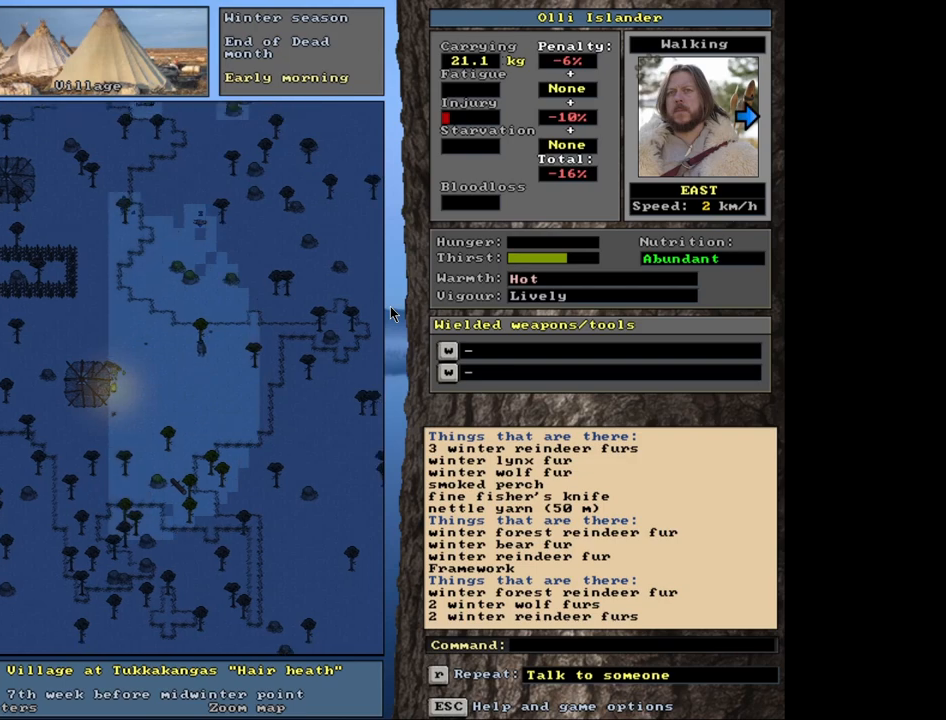
{"keys": [], "mouse": [], "events": []}
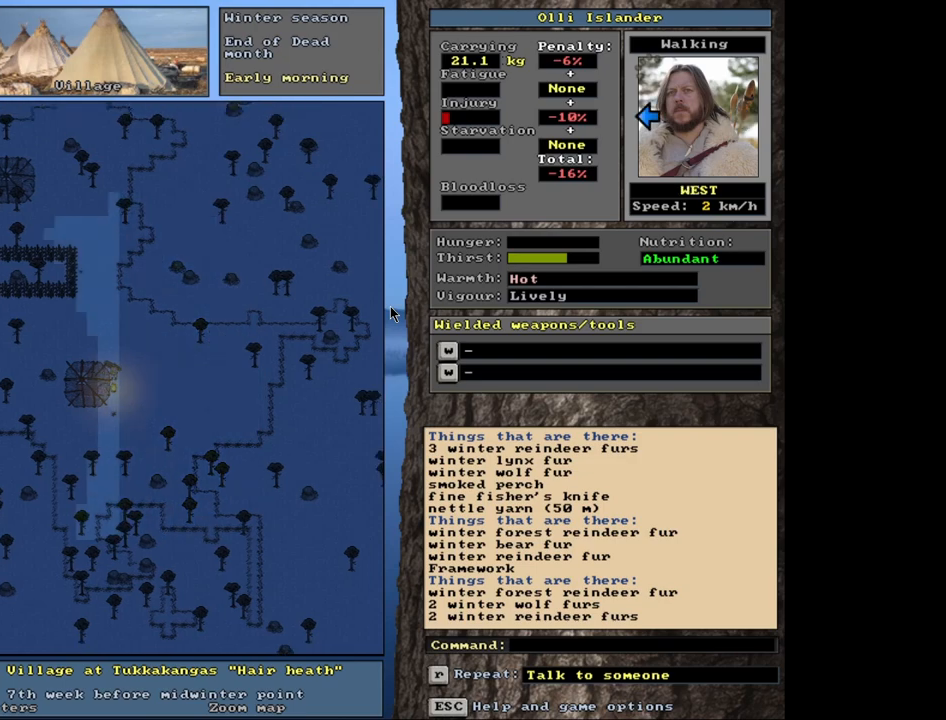
{"keys": ["ctrl_l"], "mouse": [], "events": [[283, "ctrl_l", "down"]]}
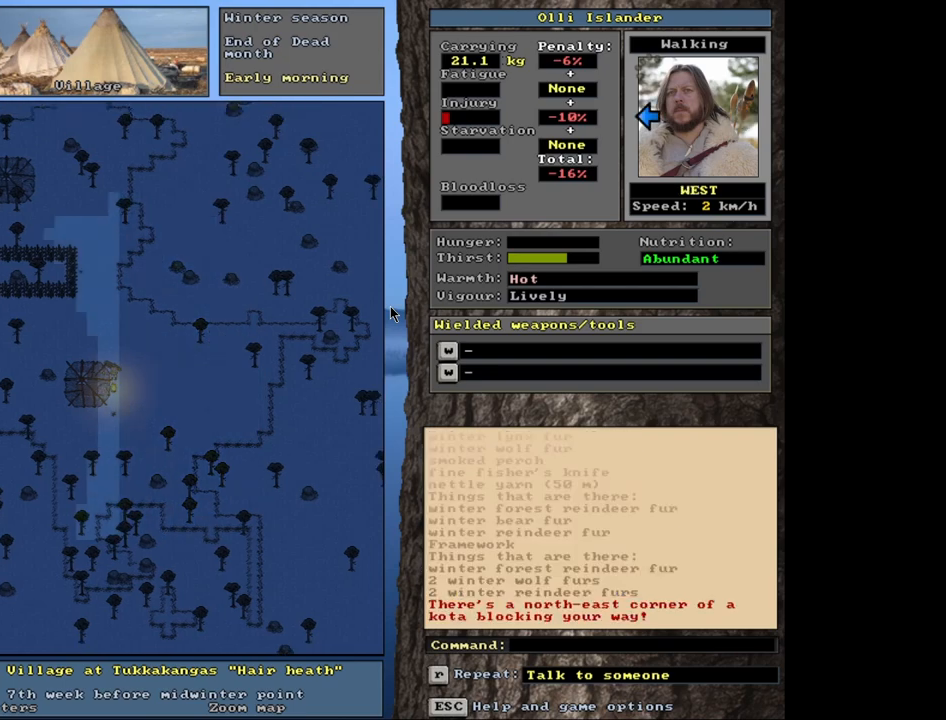
{"keys": ["ctrl_l"], "mouse": [], "events": []}
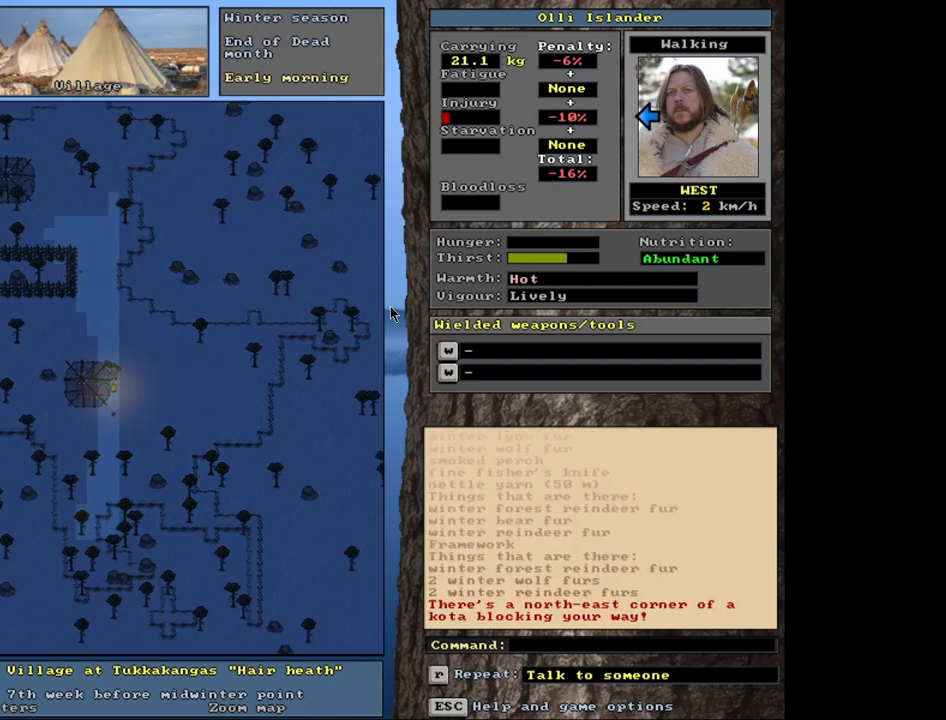
{"keys": ["ctrl_l"], "mouse": [], "events": []}
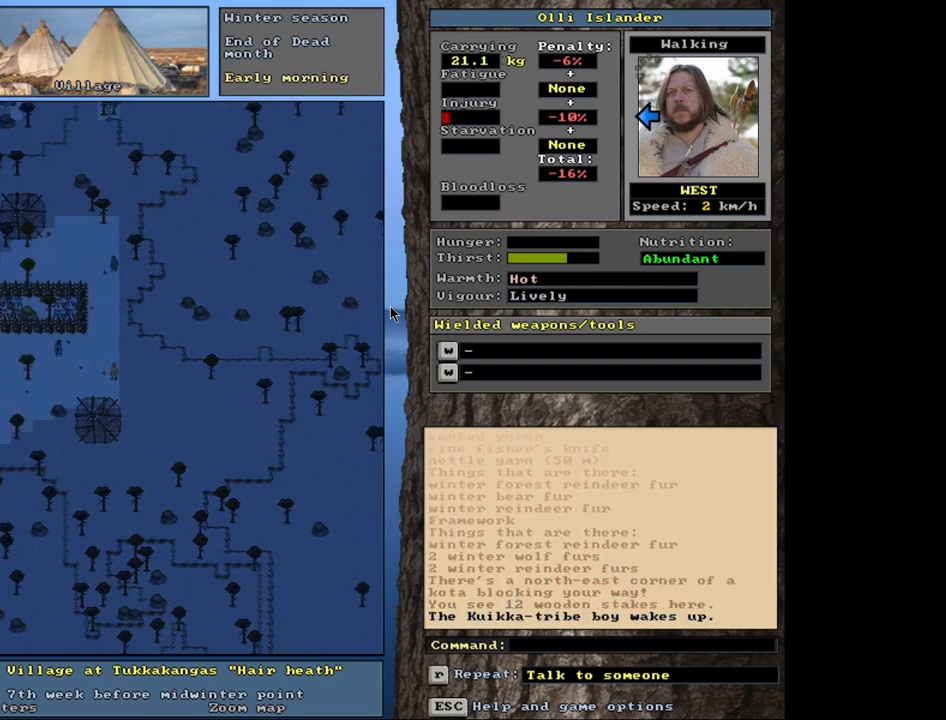
{"keys": ["ctrl_l"], "mouse": [], "events": []}
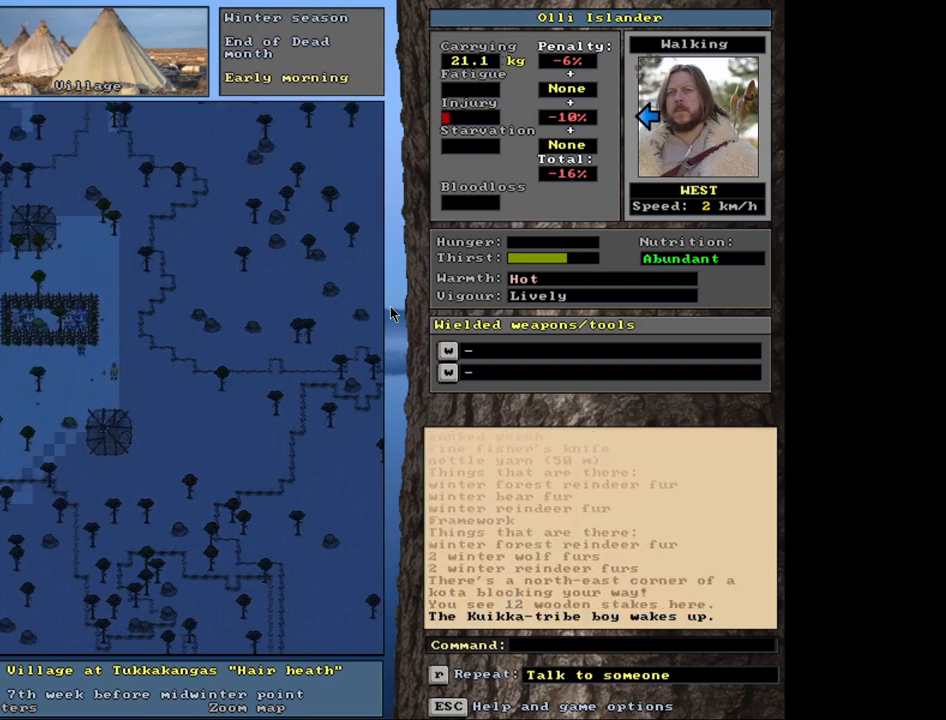
{"keys": [], "mouse": [], "events": [[400, "ctrl_l", "up"]]}
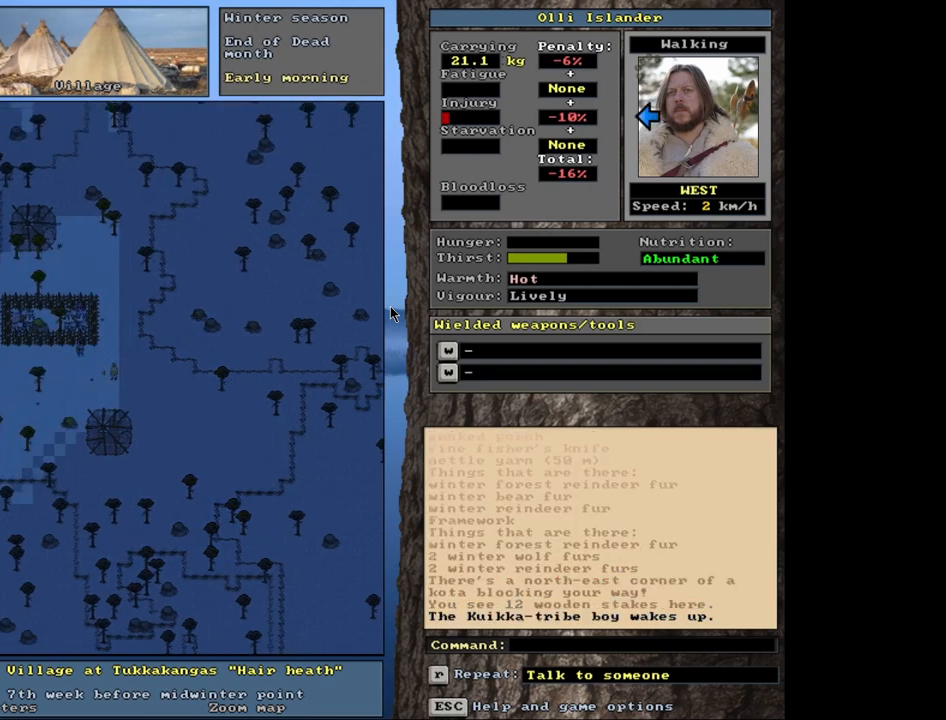
{"keys": [], "mouse": [], "events": [[200, "shift_l", "down"], [283, "c", "down"], [417, "shift_l", "up"], [433, "c", "up"]]}
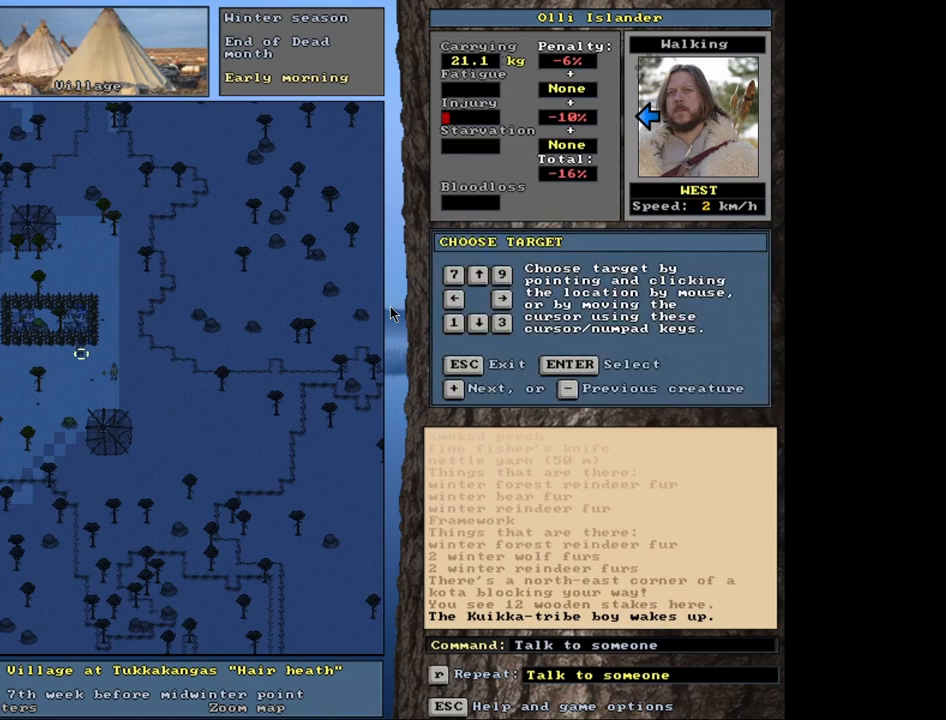
{"keys": [], "mouse": [], "events": [[167, "return", "down"], [250, "return", "up"]]}
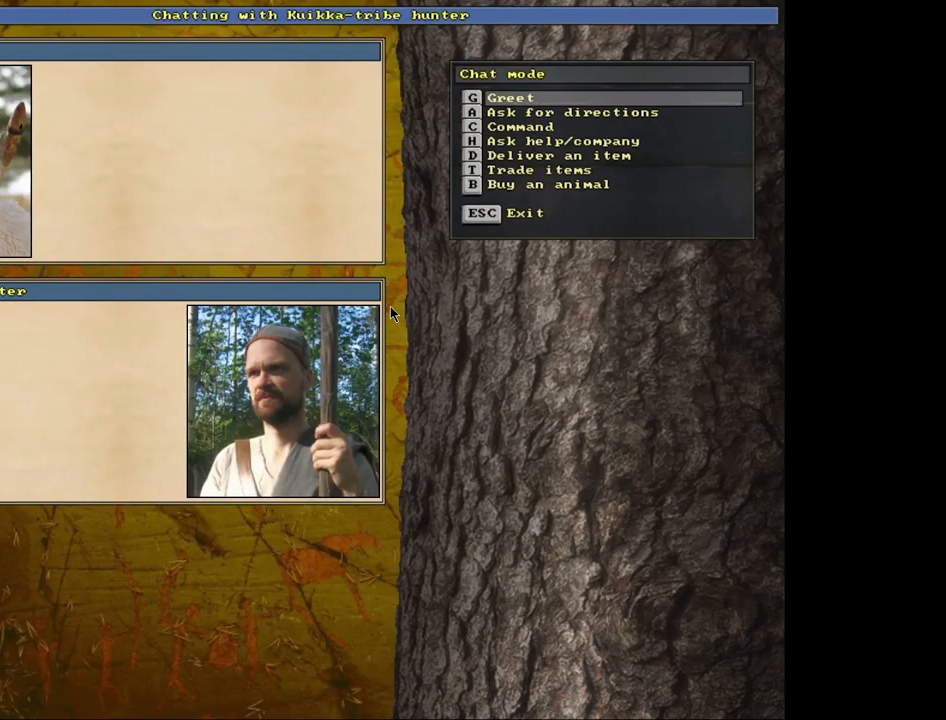
{"keys": [], "mouse": [], "events": [[200, "t", "down"], [267, "t", "up"]]}
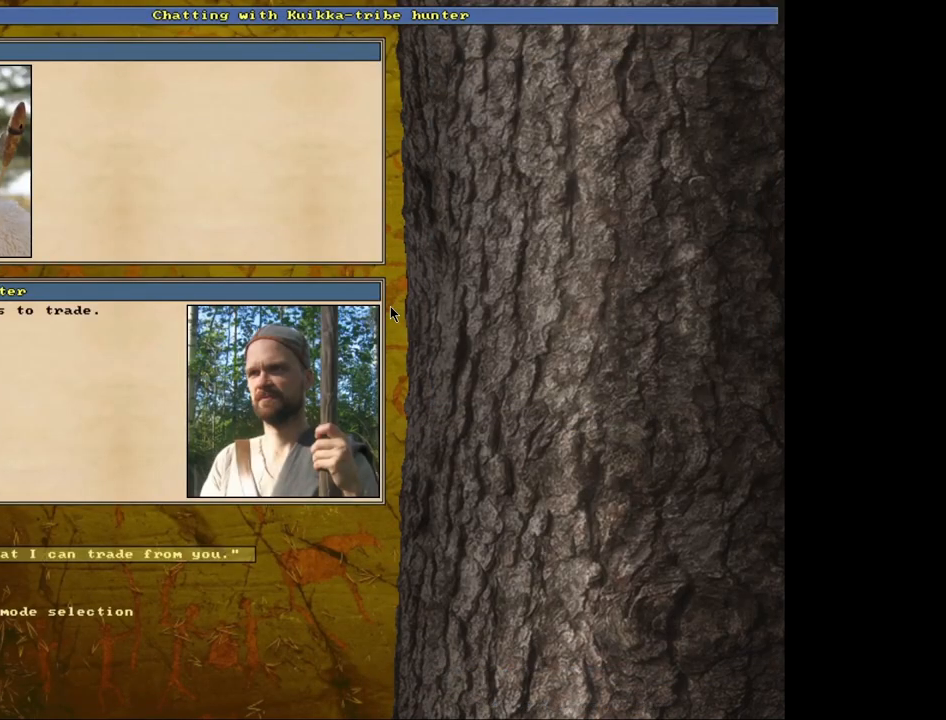
{"keys": [], "mouse": [], "events": [[367, "return", "down"], [417, "return", "up"]]}
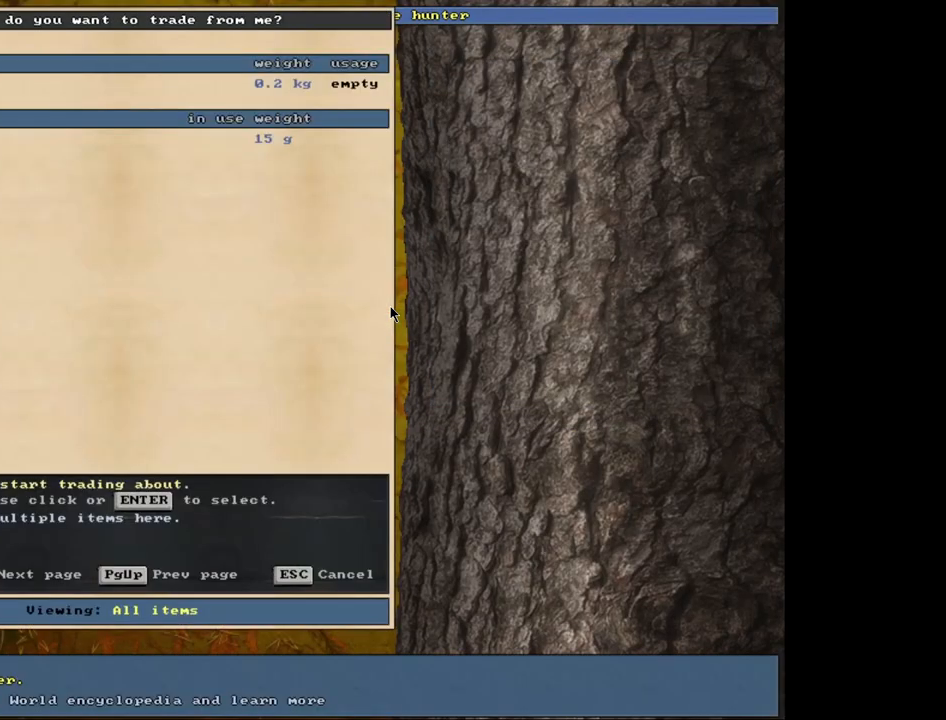
{"keys": [], "mouse": [], "events": []}
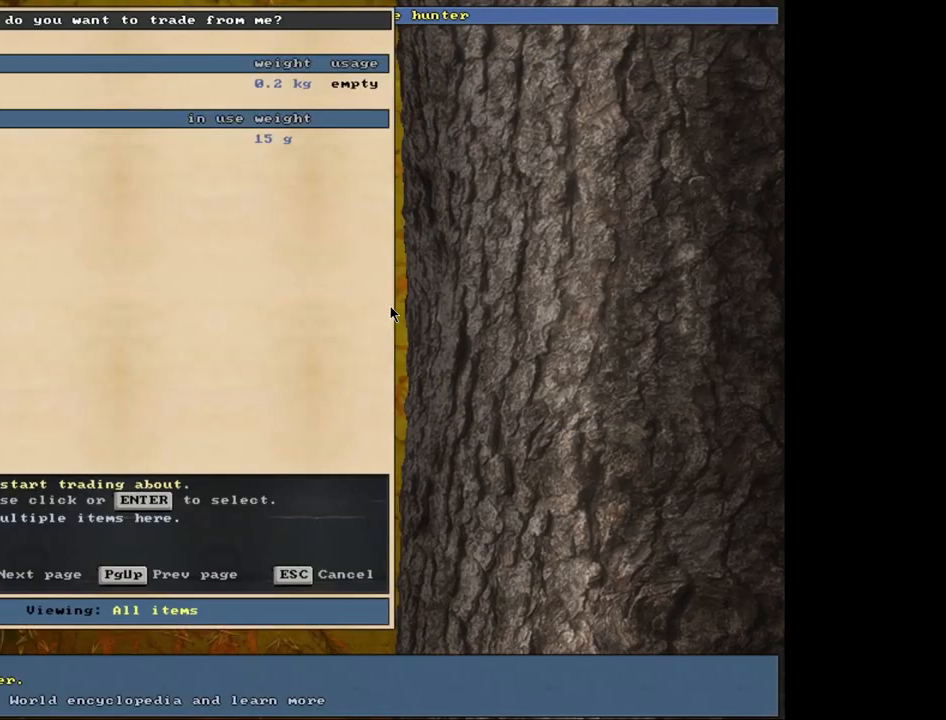
{"keys": ["escape"], "mouse": [], "events": [[100, "escape", "down"], [183, "escape", "up"], [417, "escape", "down"]]}
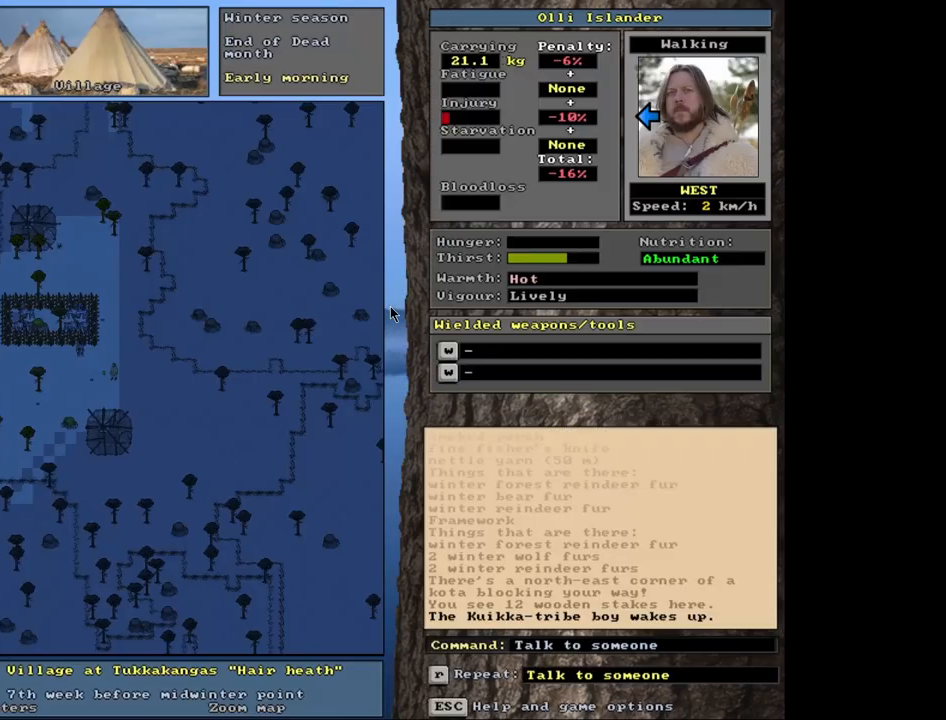
{"keys": [], "mouse": [], "events": [[17, "escape", "up"]]}
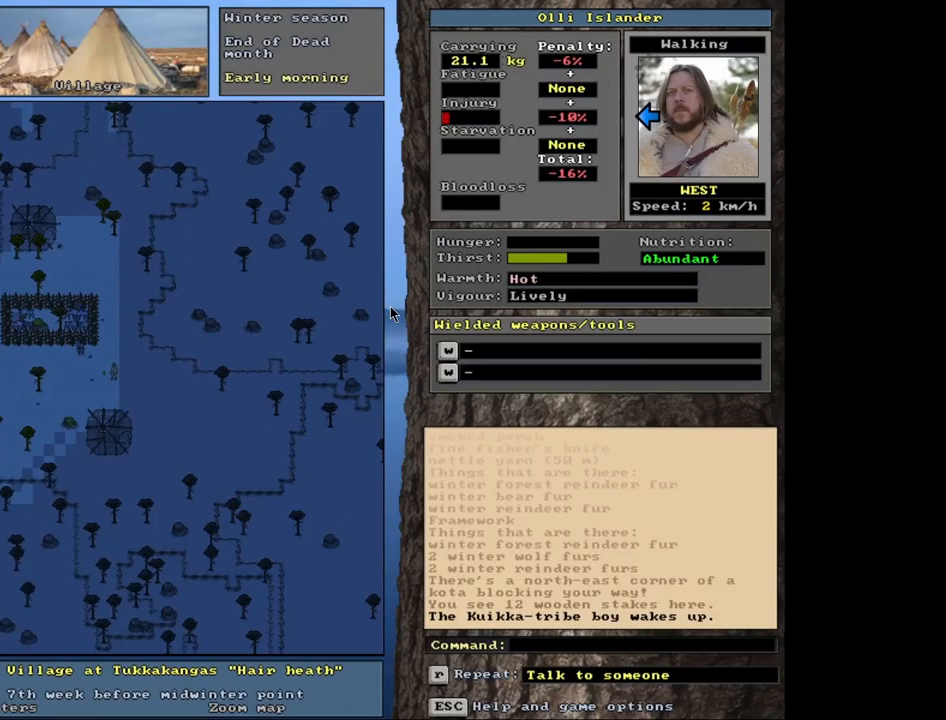
{"keys": ["ctrl_l"], "mouse": [], "events": [[433, "ctrl_l", "down"]]}
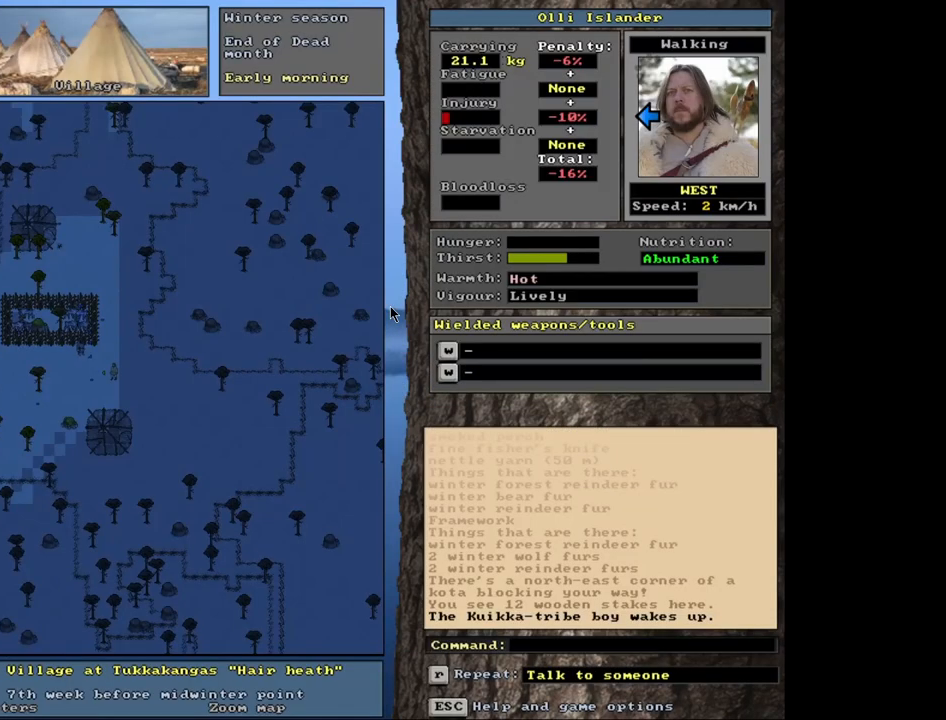
{"keys": ["ctrl_l"], "mouse": [], "events": []}
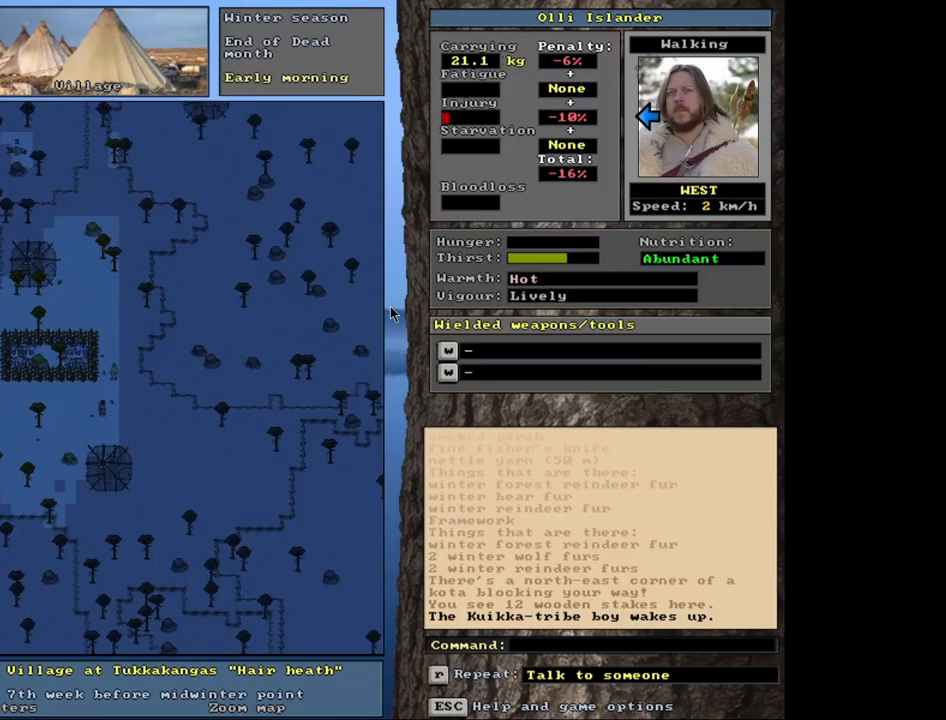
{"keys": ["ctrl_l"], "mouse": [], "events": []}
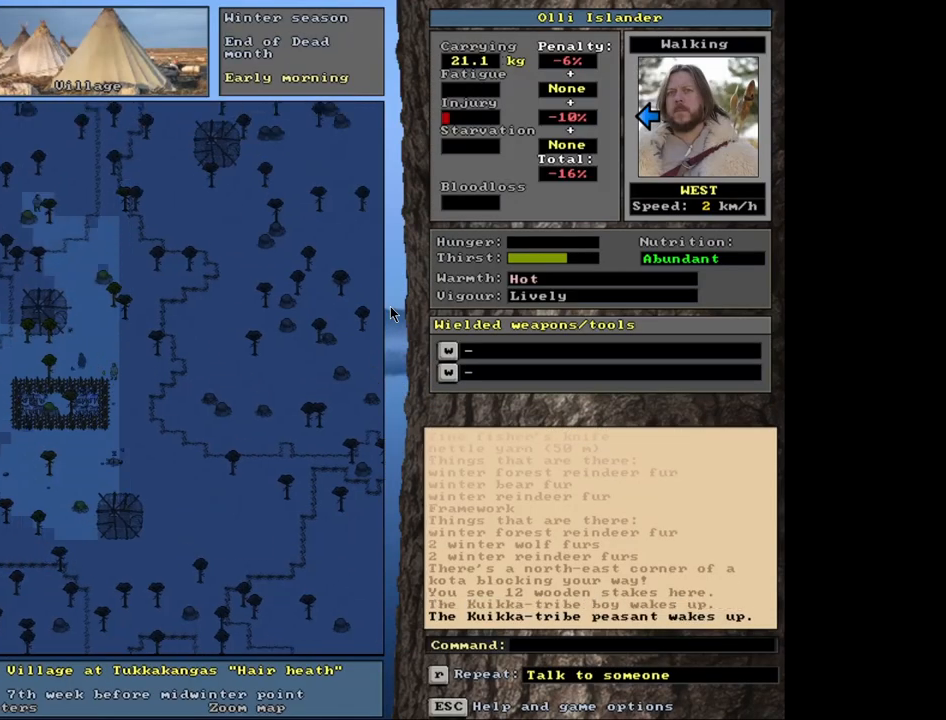
{"keys": ["ctrl_l"], "mouse": [], "events": []}
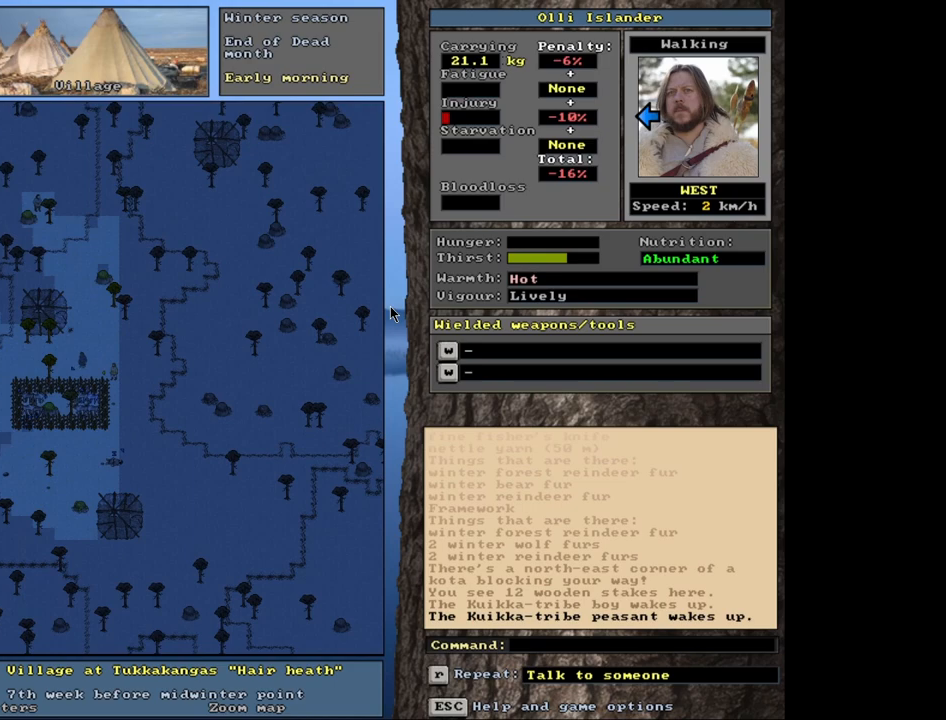
{"keys": ["ctrl_l"], "mouse": [], "events": []}
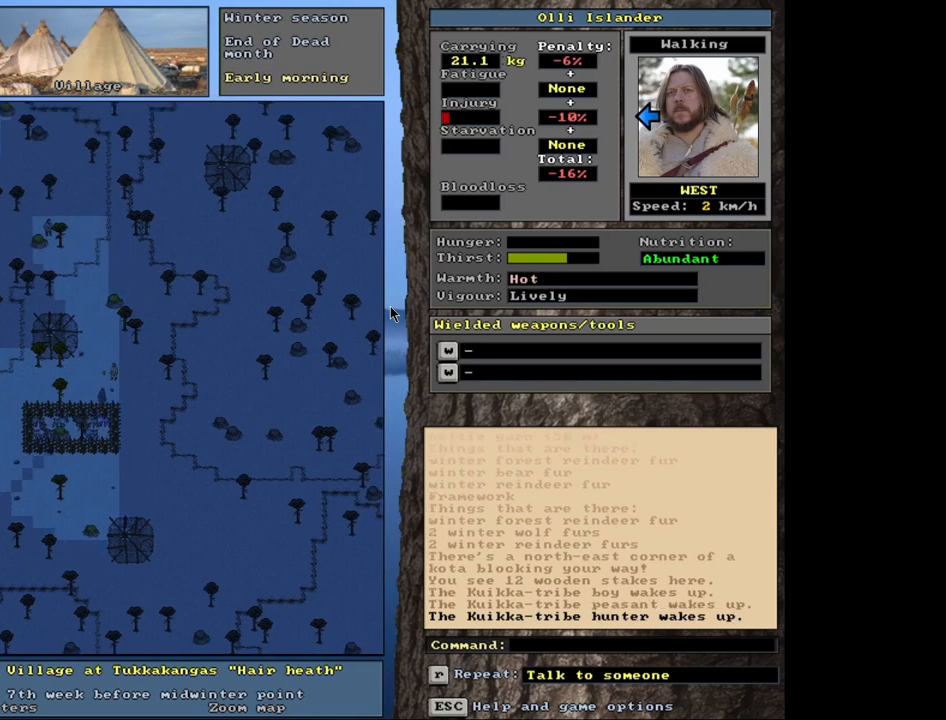
{"keys": ["ctrl_l"], "mouse": [], "events": []}
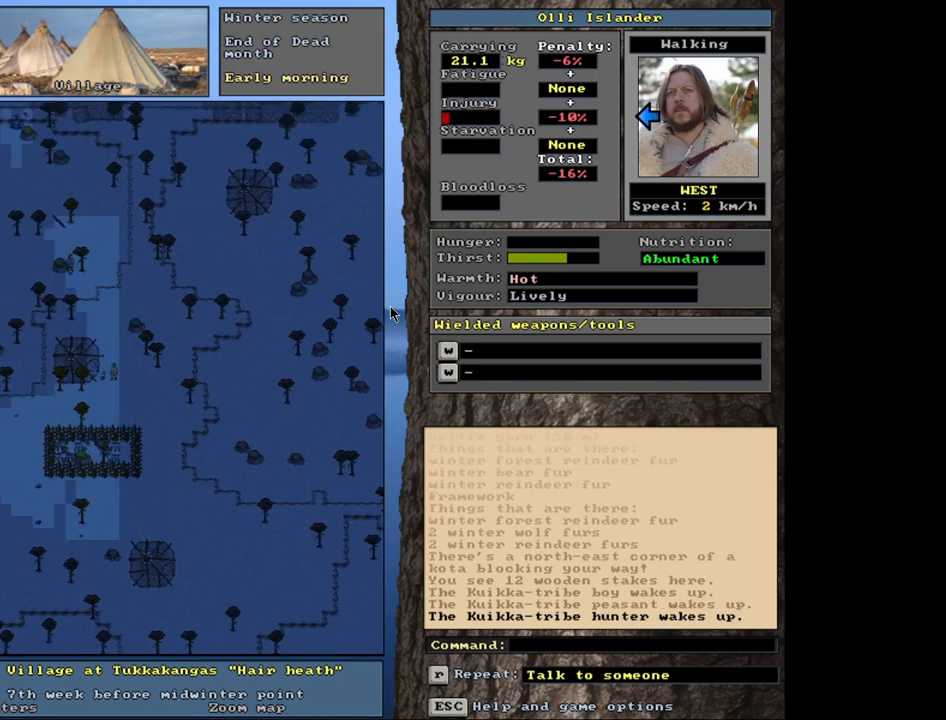
{"keys": ["ctrl_l"], "mouse": [], "events": []}
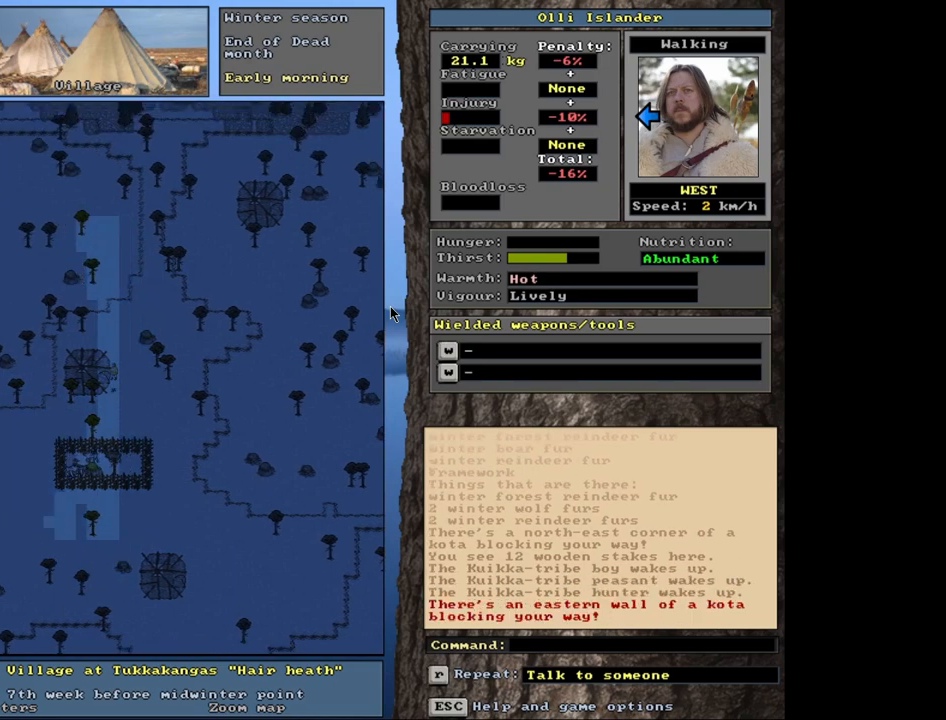
{"keys": ["ctrl_l"], "mouse": [], "events": []}
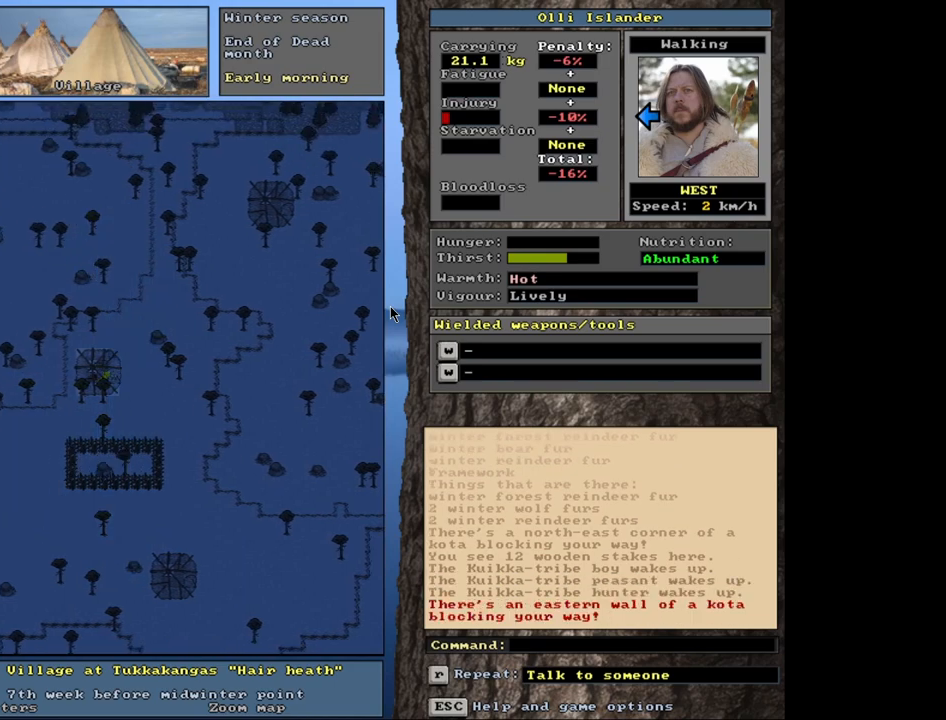
{"keys": [], "mouse": [], "events": [[17, "ctrl_l", "up"], [283, "f3", "down"], [367, "f3", "up"]]}